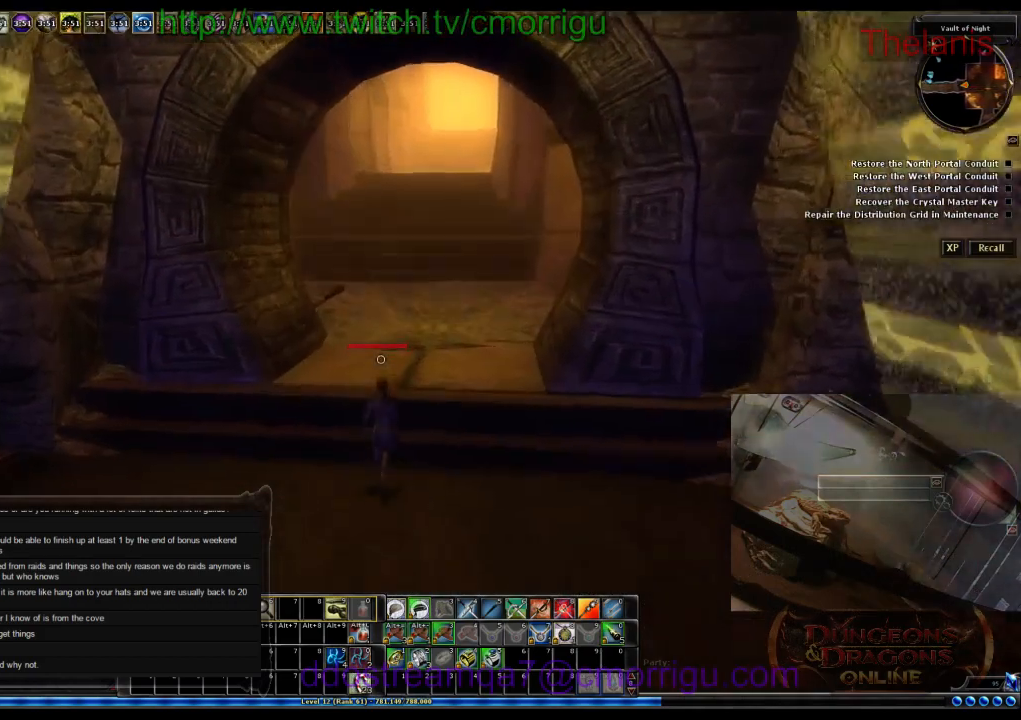
Gameplay with keyboard; each line is a JSON object with the keys held at the frame after it. "events" lists presses ("down") and releases ("up") of ".", "/", "0", "1", "2", "3", "4", "5", "6", "7", "8", "9", "a", "b", "backslash", "backspace", "c", "caps_lock", "comma", "ctrl_l", "ctrl_r", "d", "e", "equals", "escape", "f", "f1", "f10", "f11", "f12", "f2", "f3", "f4", "f5", "f6", "f7", "f8", "f9", "g", "h", "i", "j", "k", "l", "lbracket", "m", "minus", "n", "o", "p", "q", "quote", "r", "rbracket", "return", "s", "semicolon", "shift_l", "shift_r", "space", "t", "tab", "tilde", "u", "v", "w", "x", "y" and "z" between this image and that frame as [ms after this image, input, new state], when the widget could be followed in between. No other keys are recorded. Mouse input is not recorded.
{"keys": ["m", "w"], "events": [[433, "m", "down"]]}
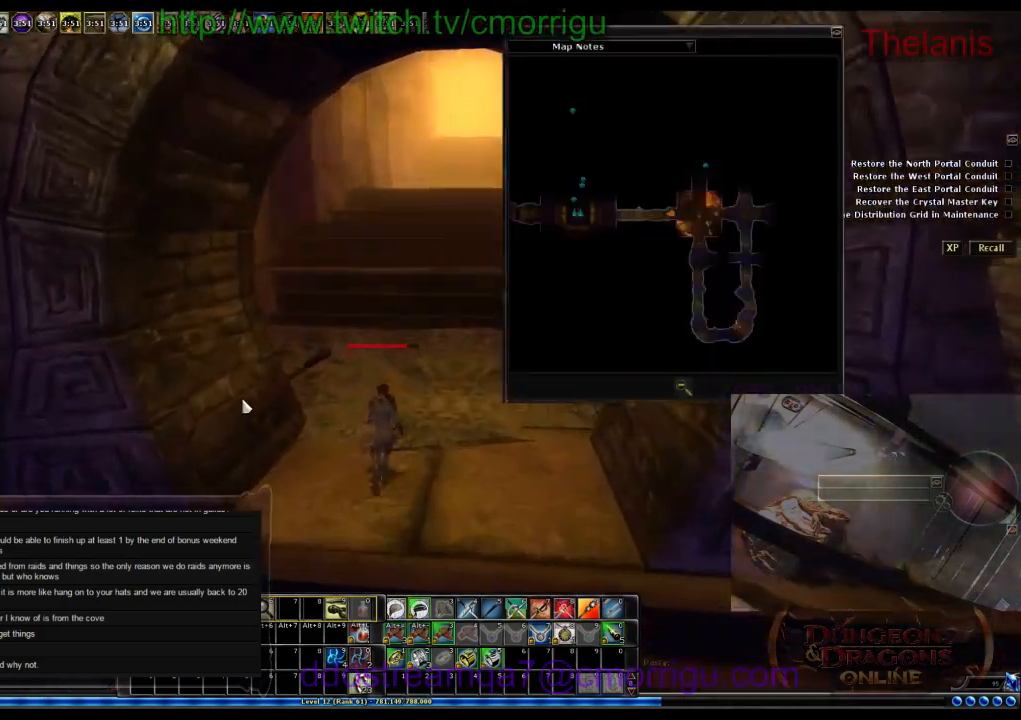
{"keys": ["w"], "events": [[66, "m", "up"]]}
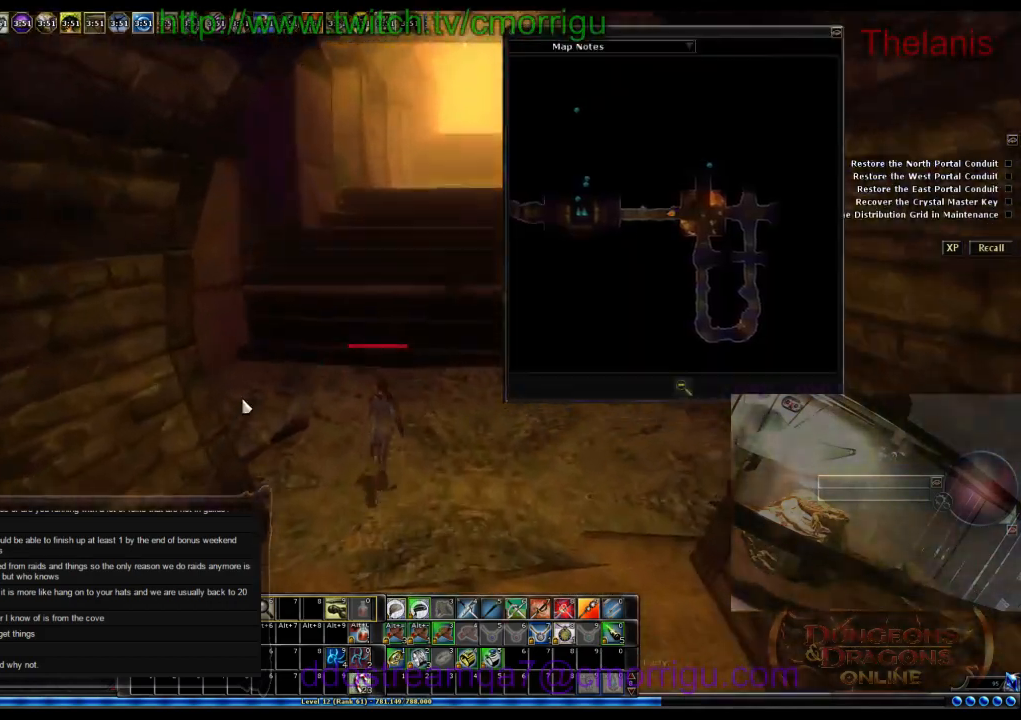
{"keys": ["m", "w"], "events": [[500, "m", "down"]]}
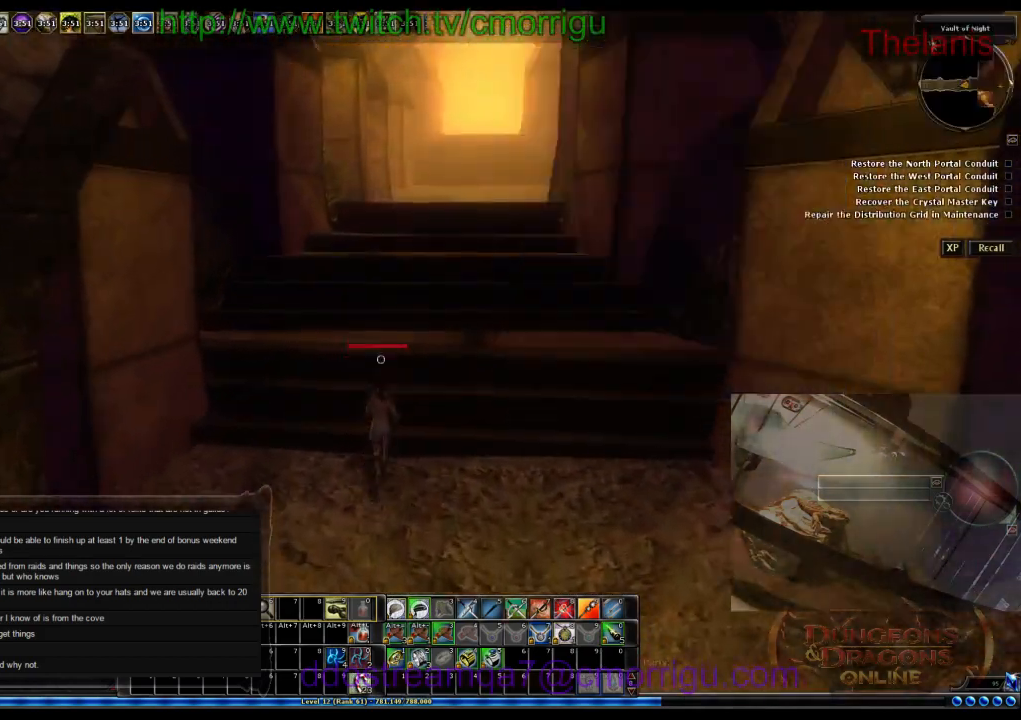
{"keys": ["w"], "events": [[200, "m", "up"]]}
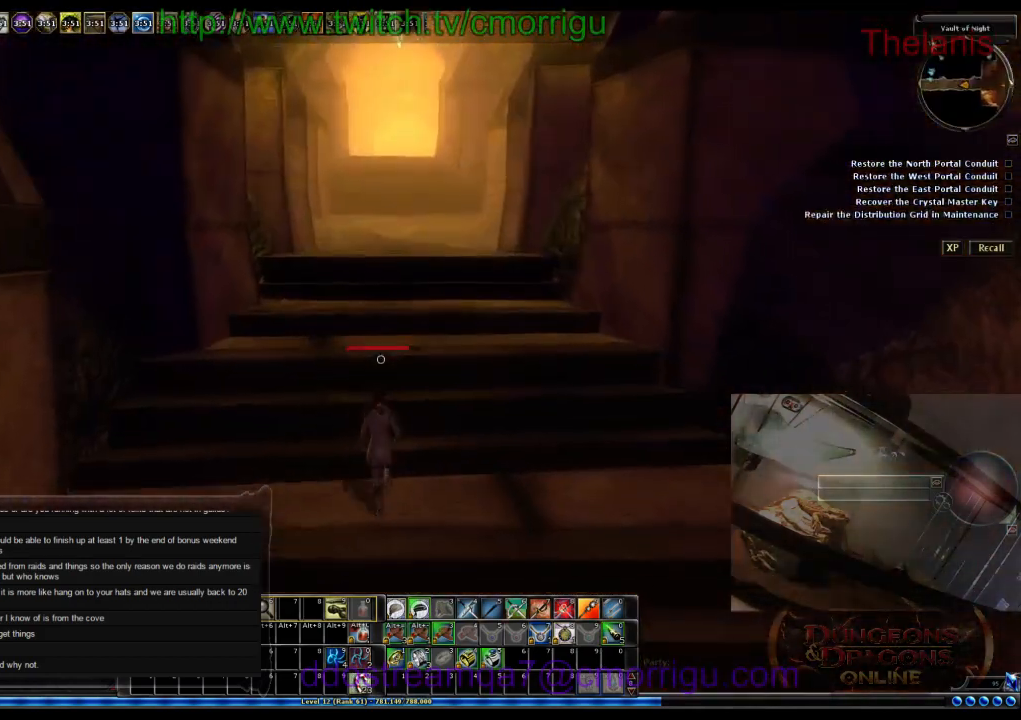
{"keys": ["w"], "events": []}
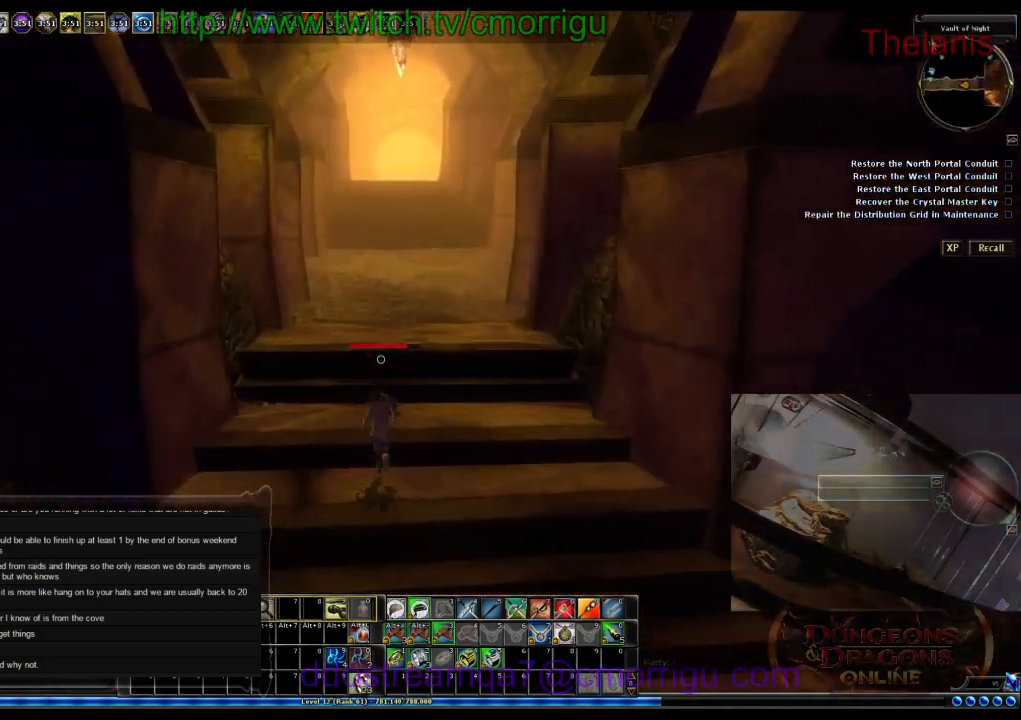
{"keys": ["w"], "events": []}
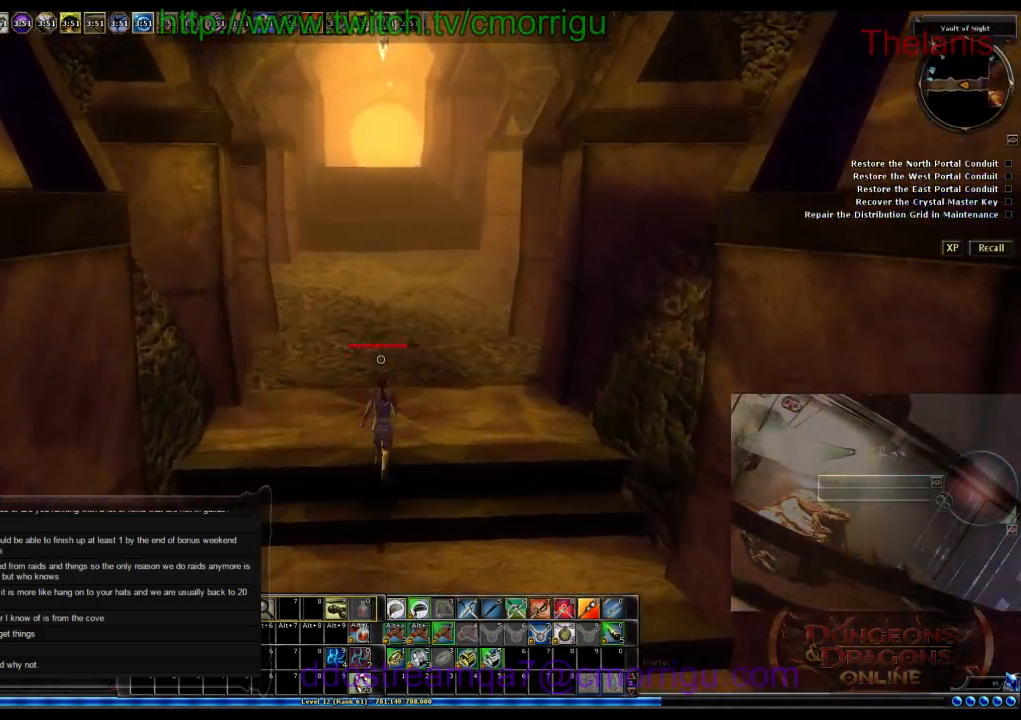
{"keys": ["w"], "events": []}
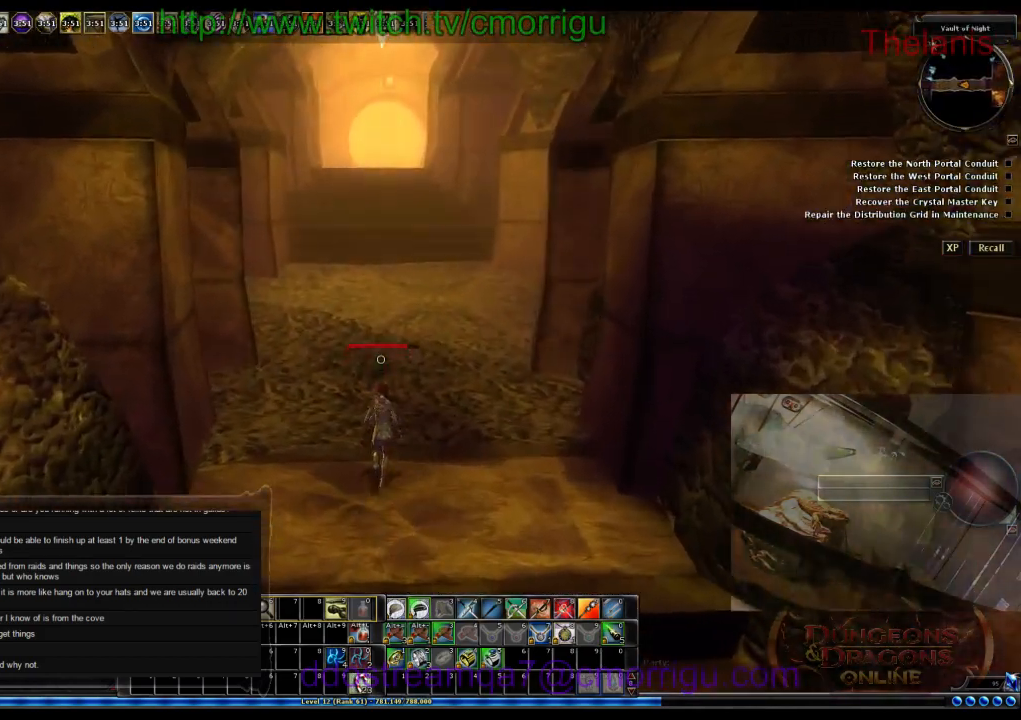
{"keys": ["w"], "events": []}
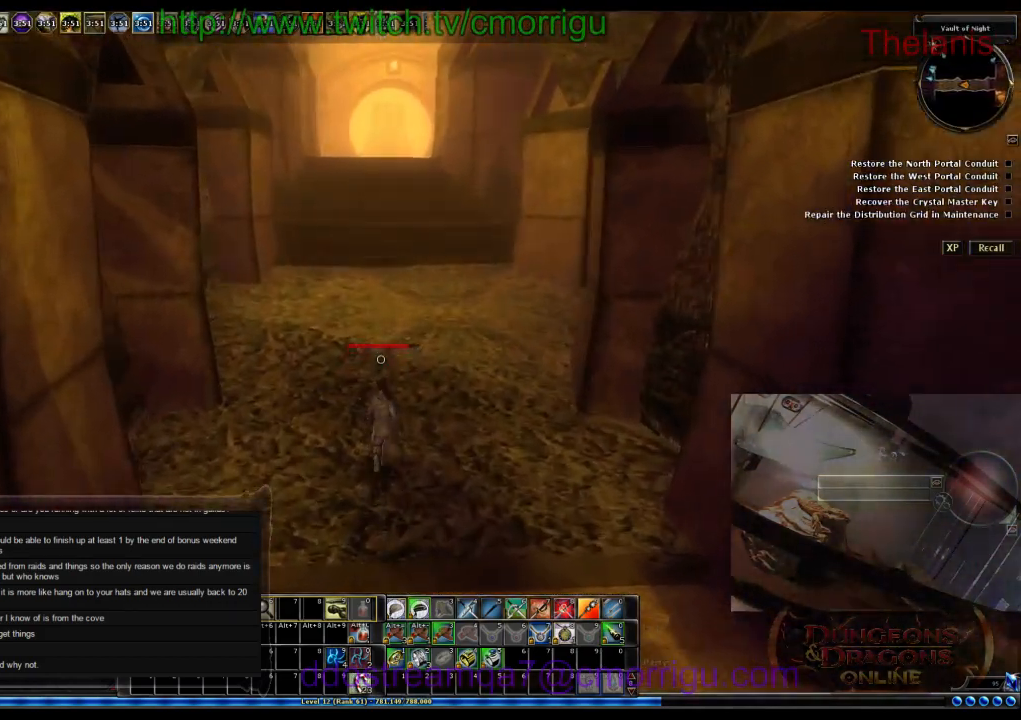
{"keys": ["w"], "events": []}
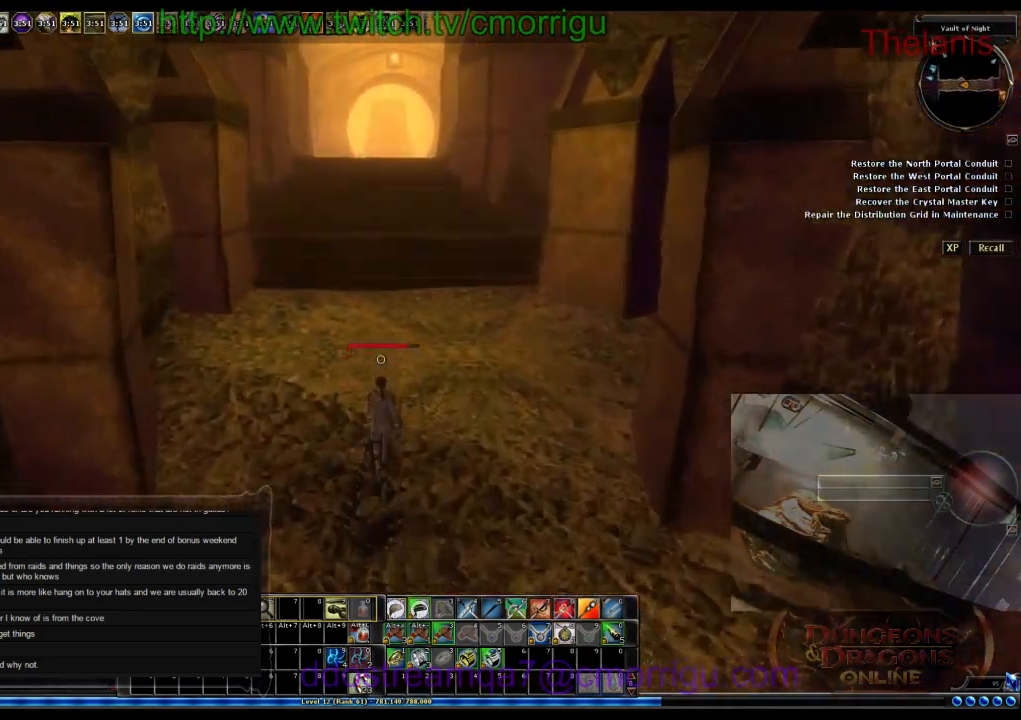
{"keys": ["w"], "events": []}
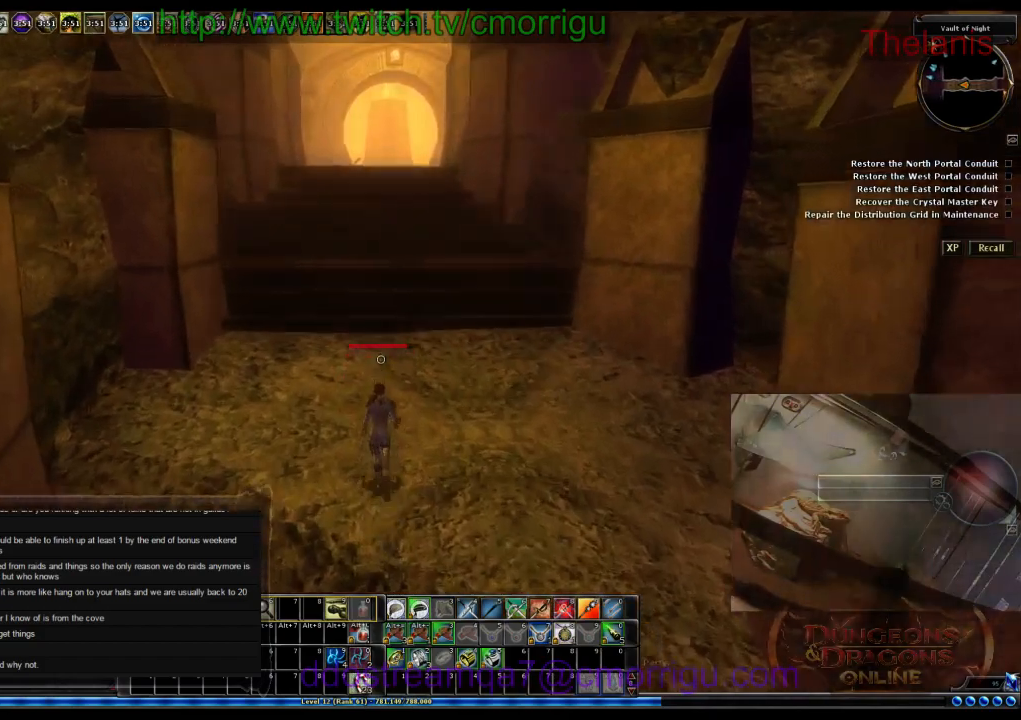
{"keys": ["w"], "events": []}
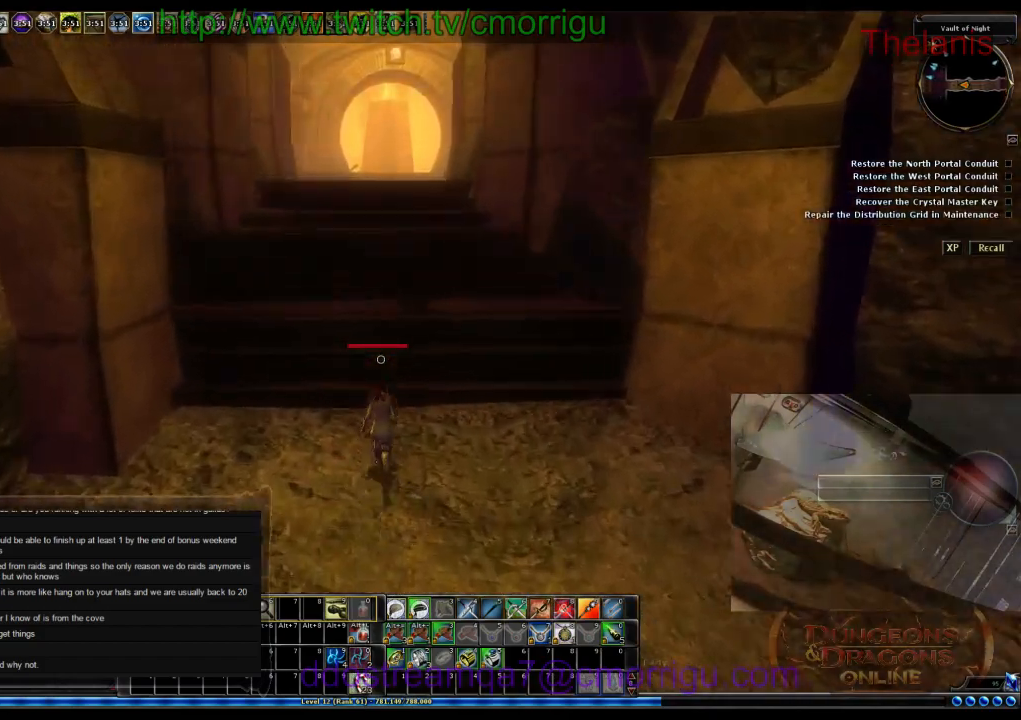
{"keys": ["w"], "events": []}
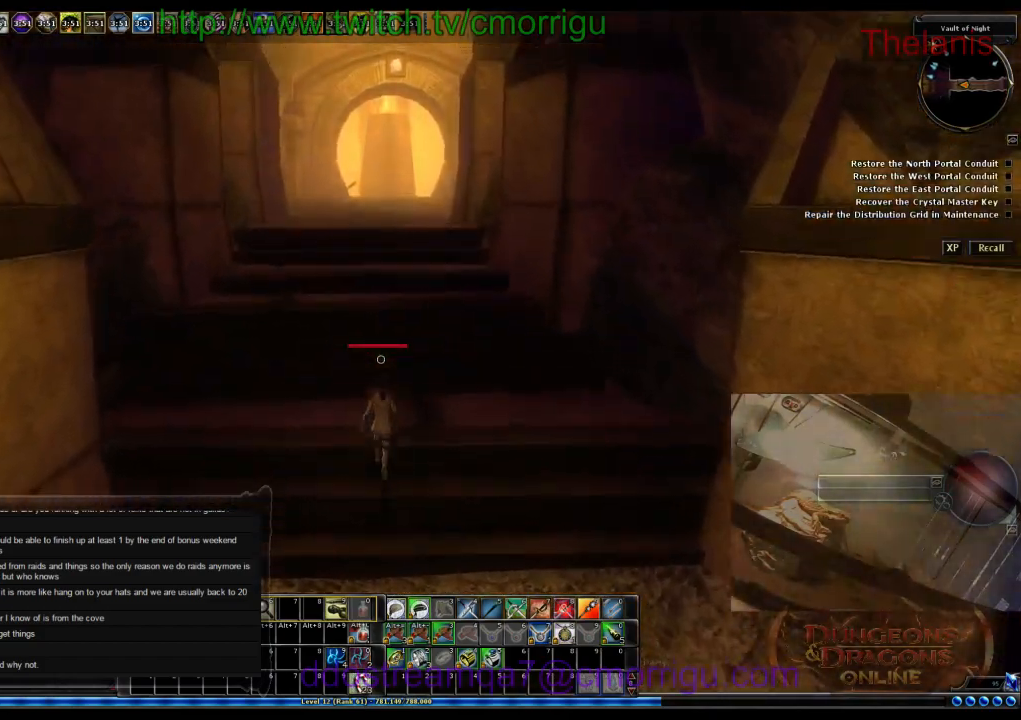
{"keys": ["w"], "events": []}
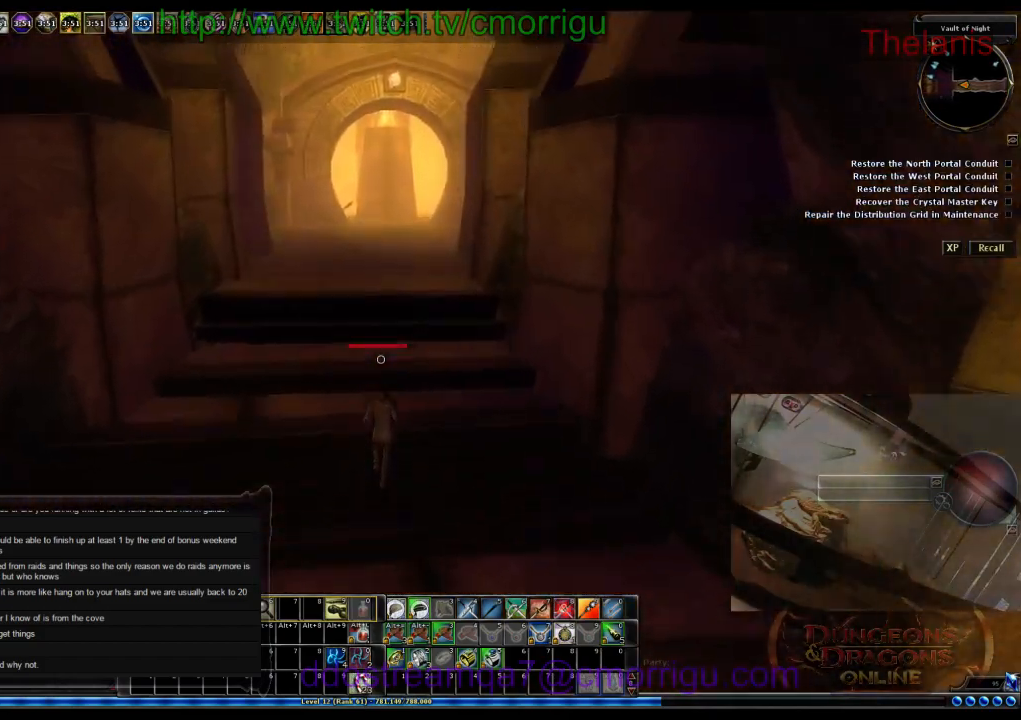
{"keys": ["w"], "events": []}
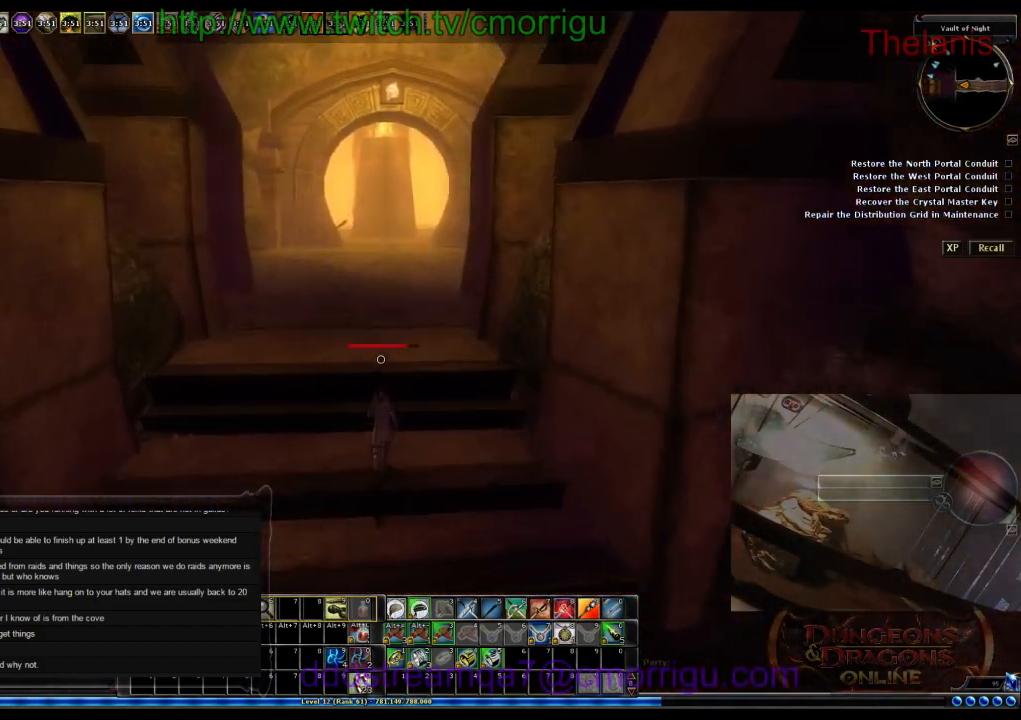
{"keys": ["w"], "events": []}
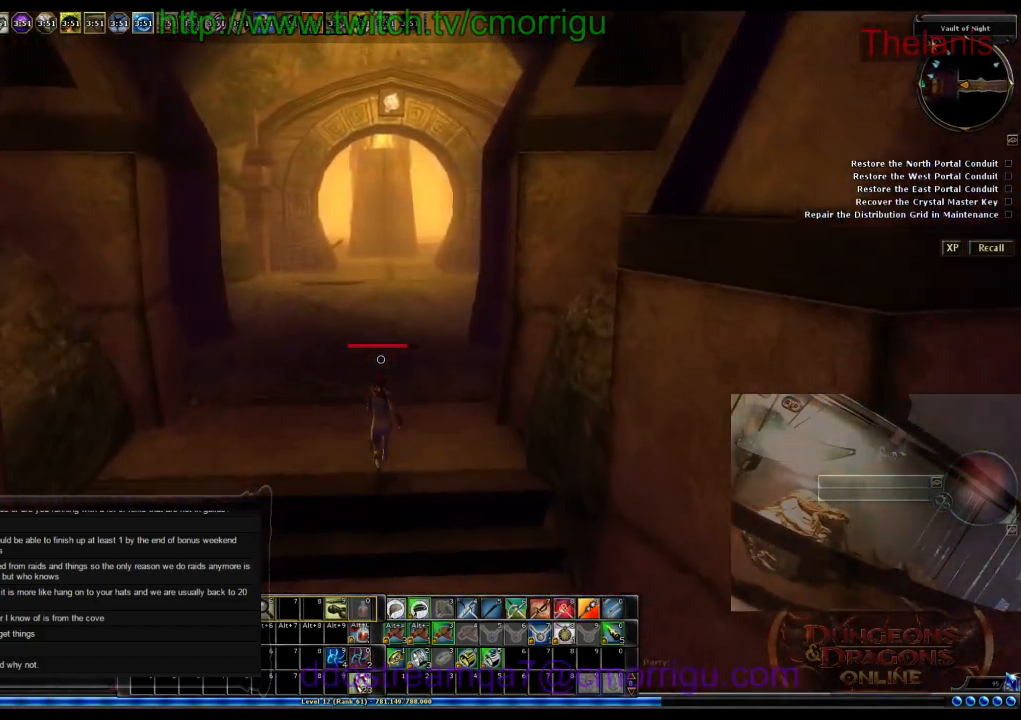
{"keys": ["w"], "events": []}
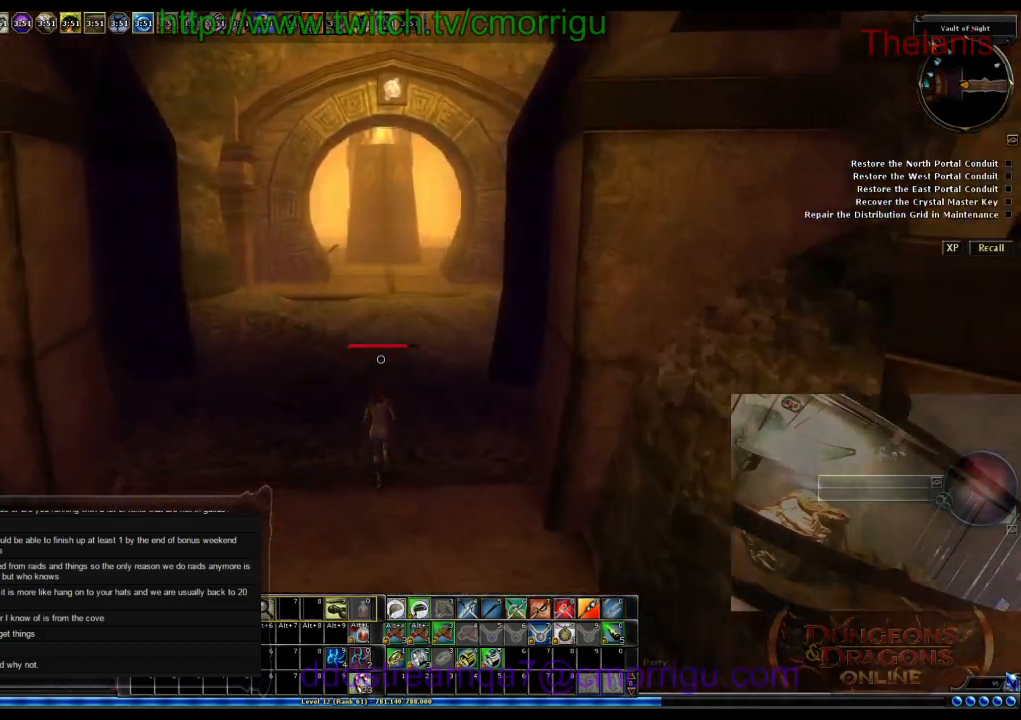
{"keys": ["w"], "events": []}
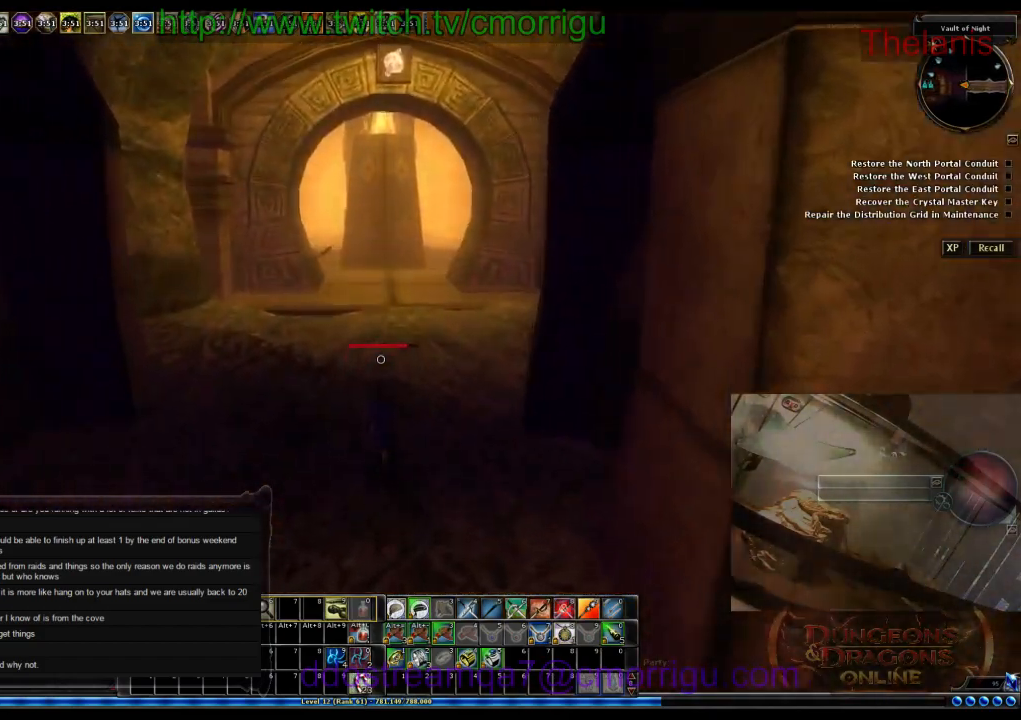
{"keys": ["w"], "events": []}
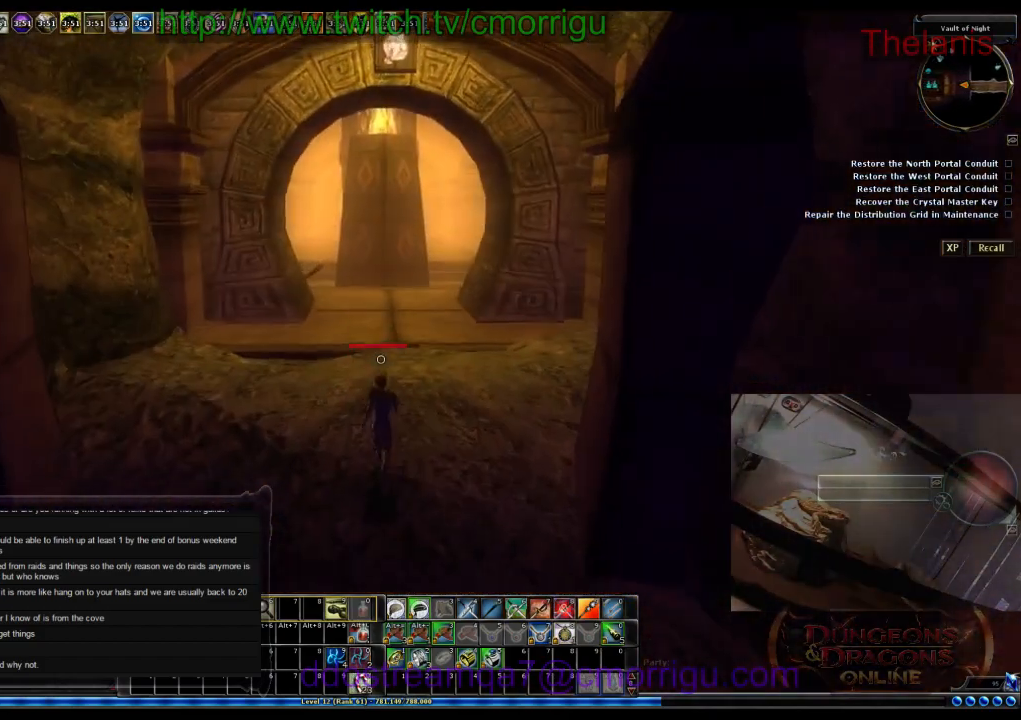
{"keys": ["w"], "events": []}
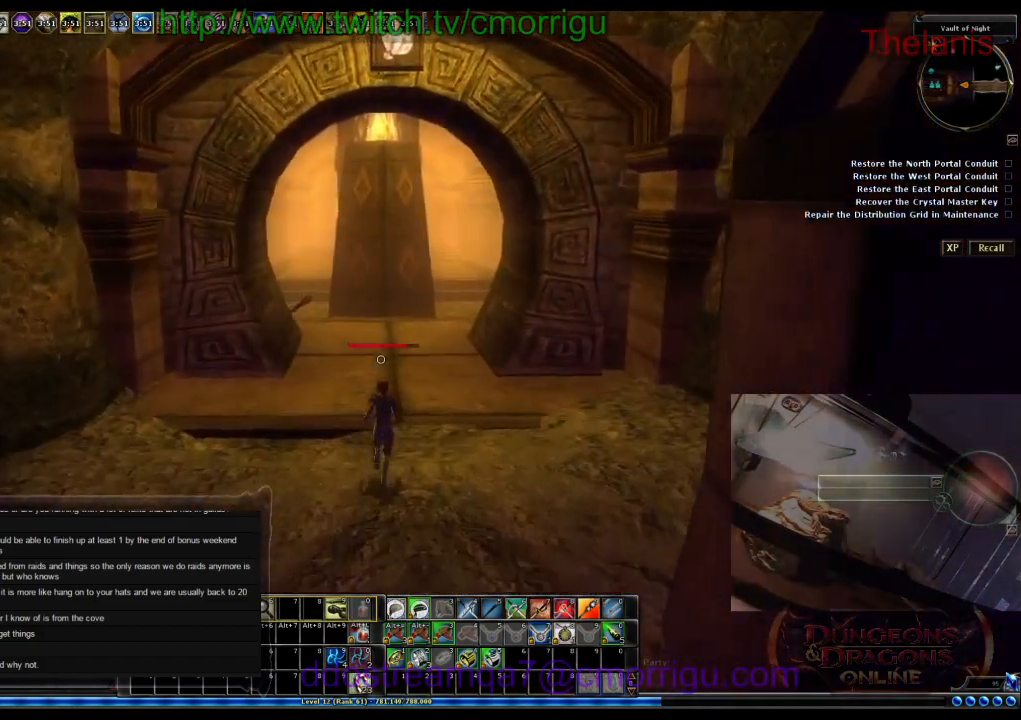
{"keys": ["w"], "events": []}
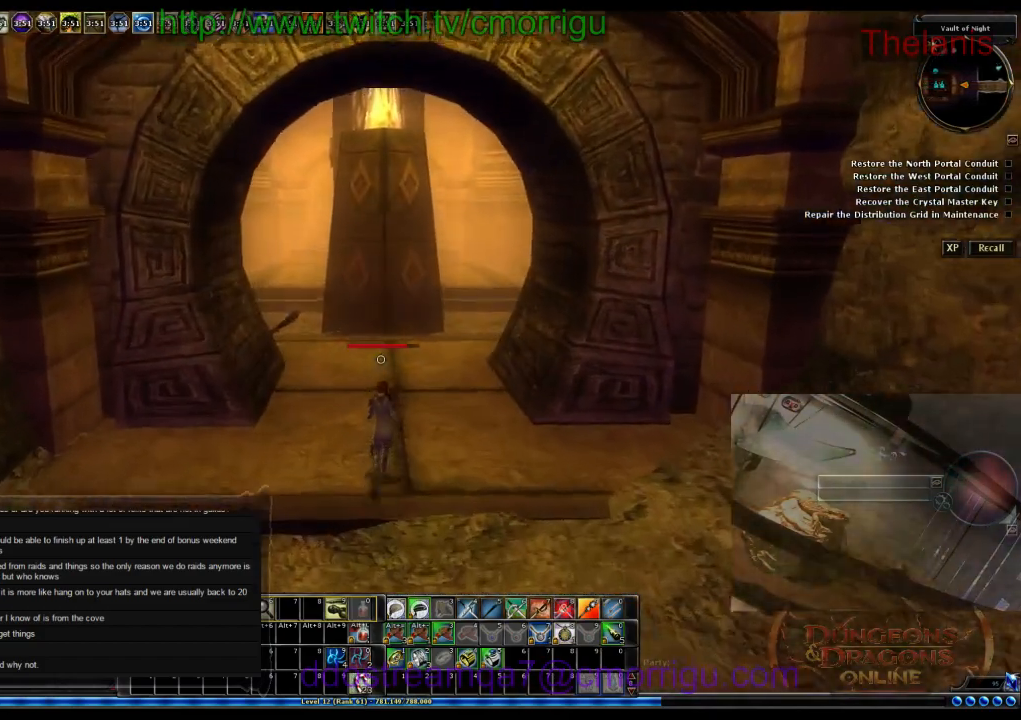
{"keys": ["w"], "events": []}
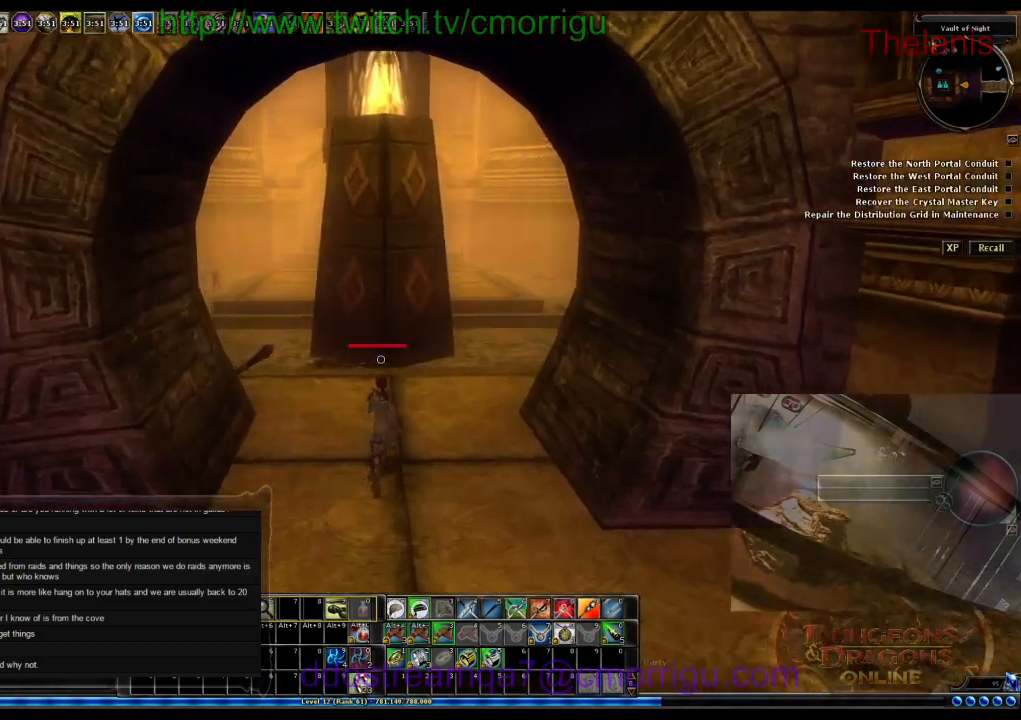
{"keys": ["w"], "events": []}
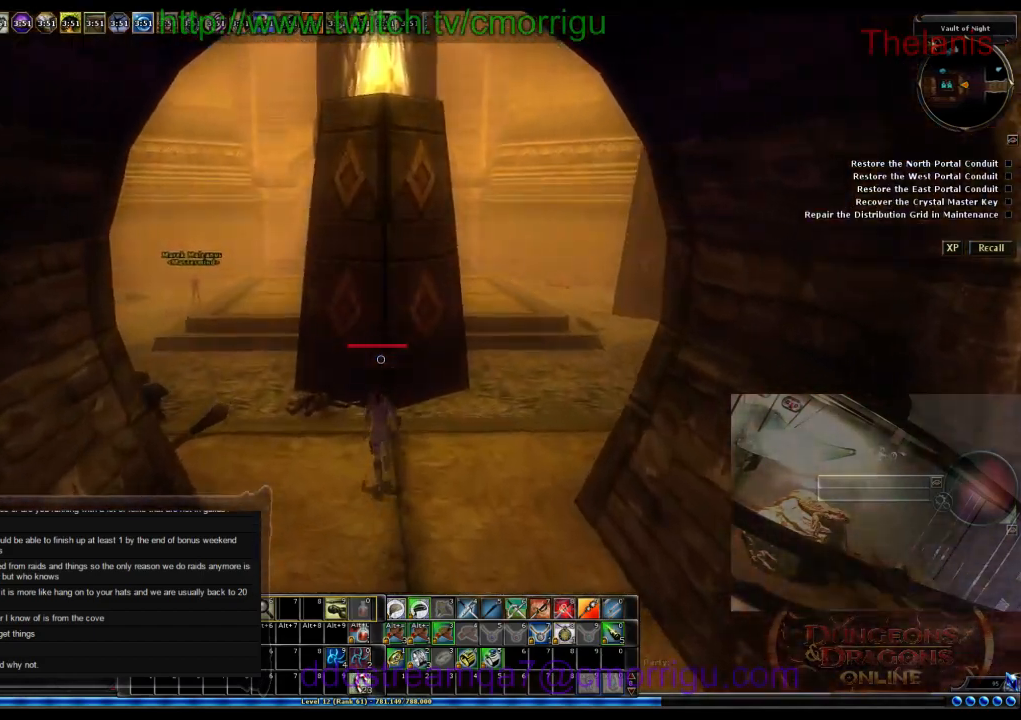
{"keys": ["w"], "events": []}
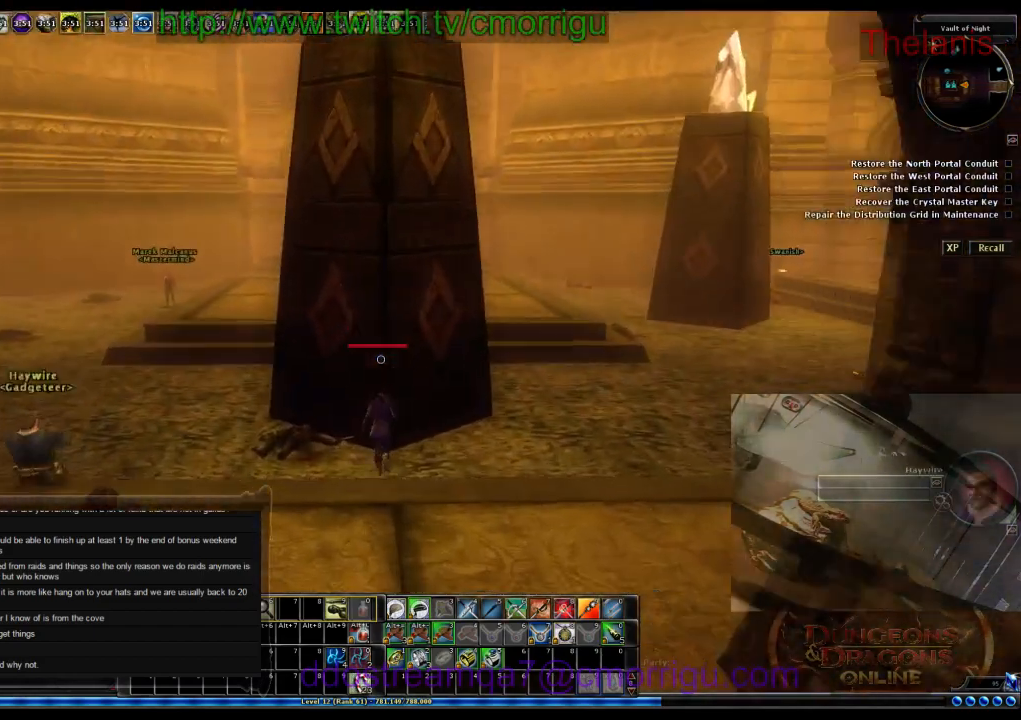
{"keys": ["w"], "events": []}
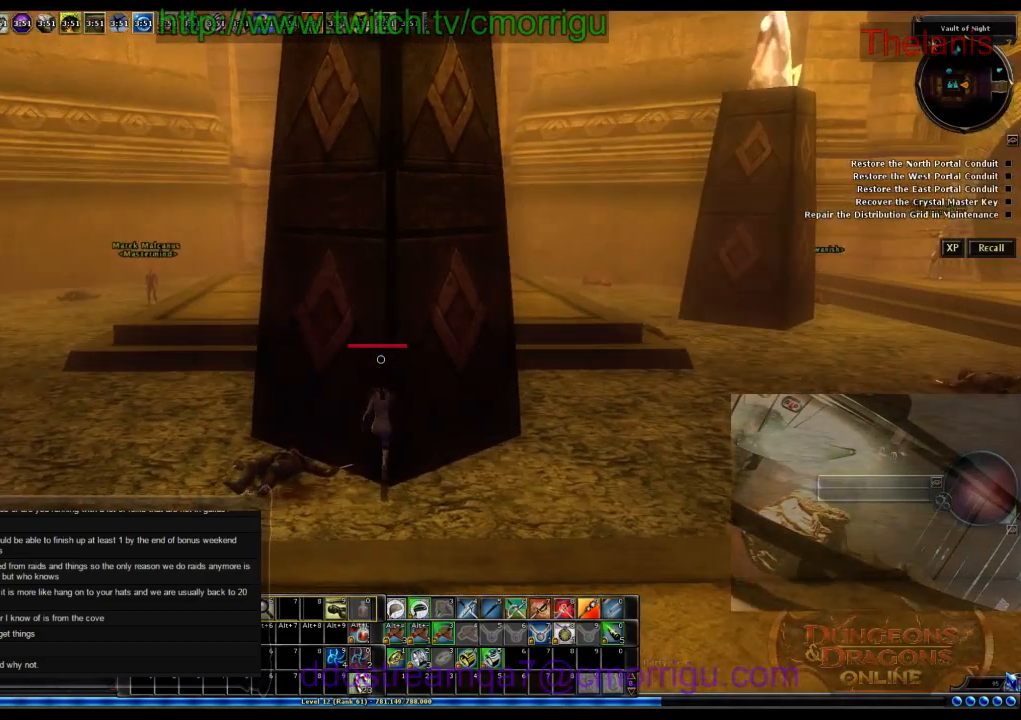
{"keys": ["w"], "events": []}
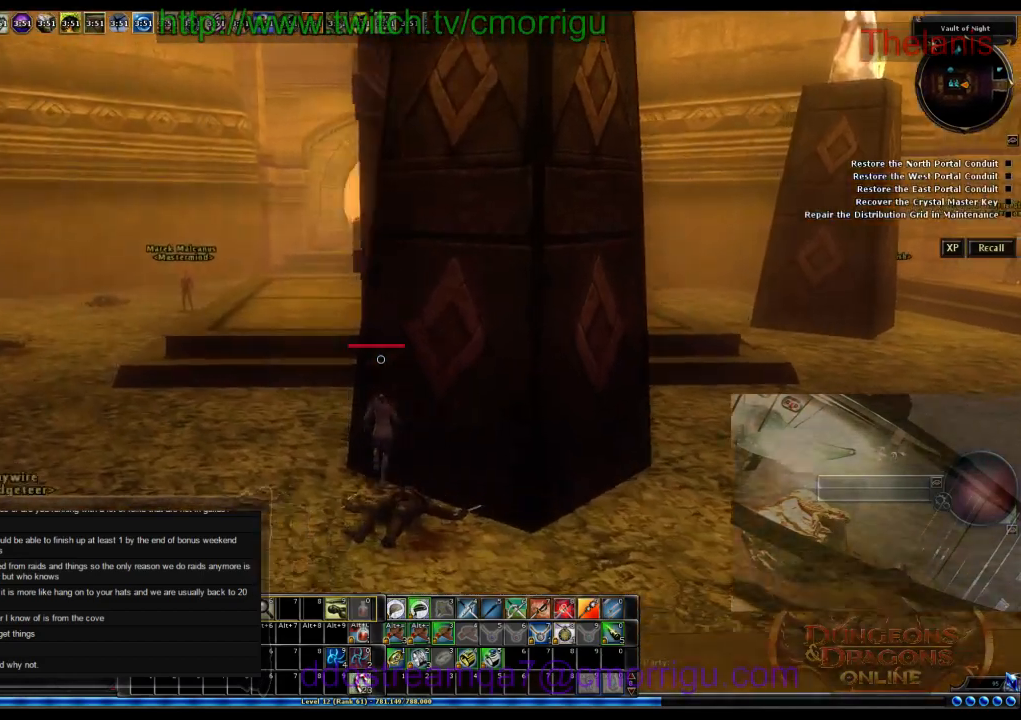
{"keys": ["w"], "events": []}
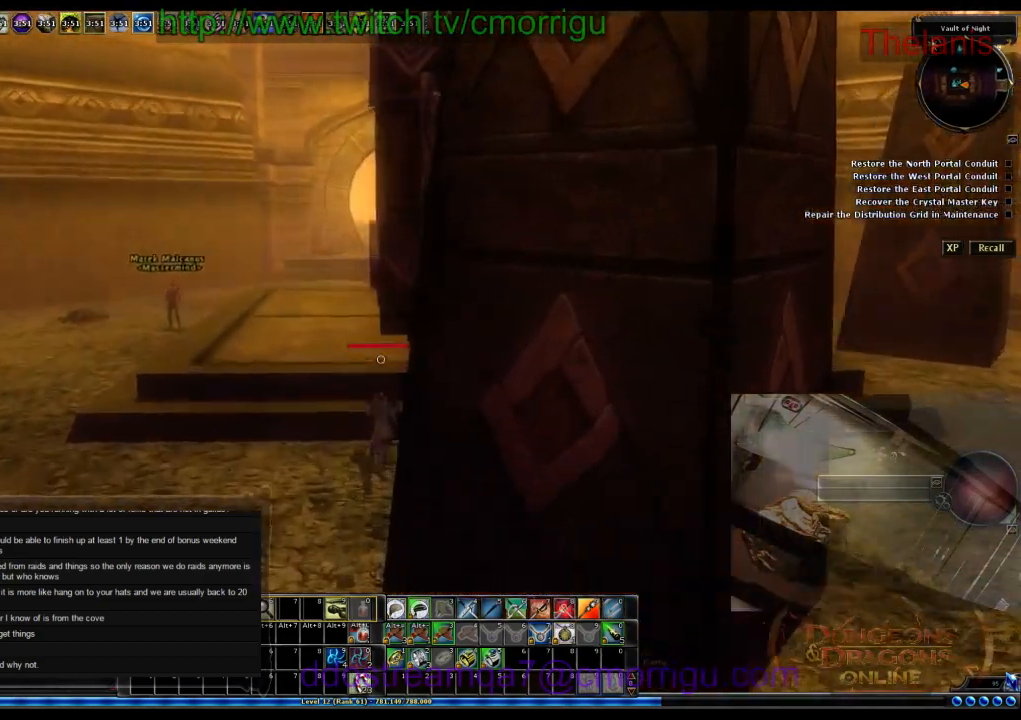
{"keys": ["w"], "events": []}
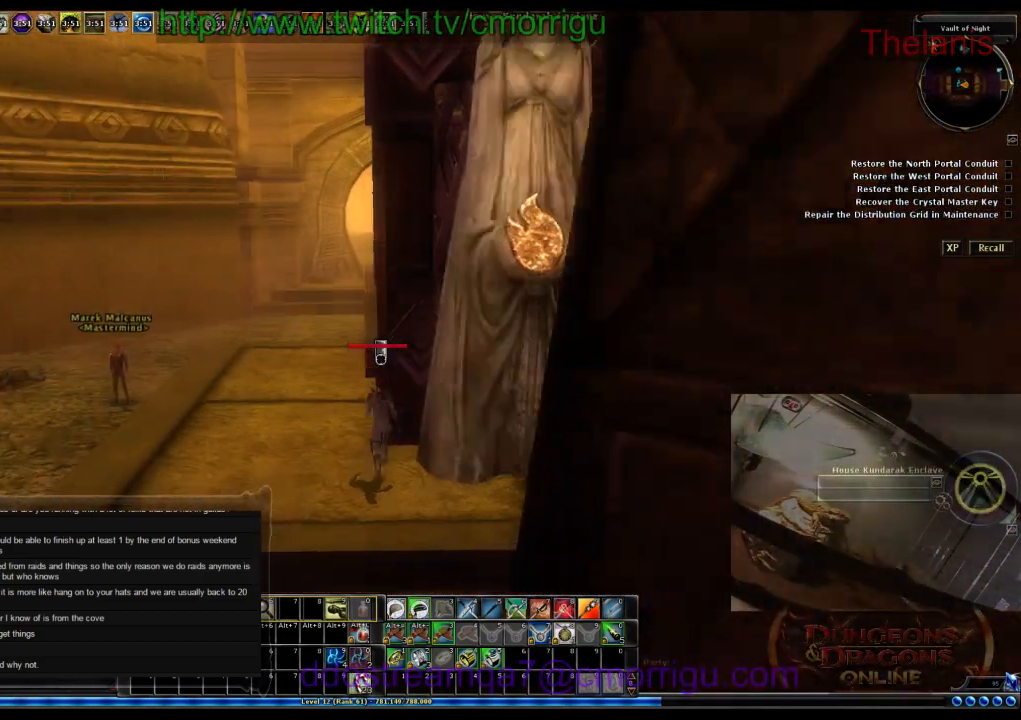
{"keys": [], "events": [[400, "w", "up"]]}